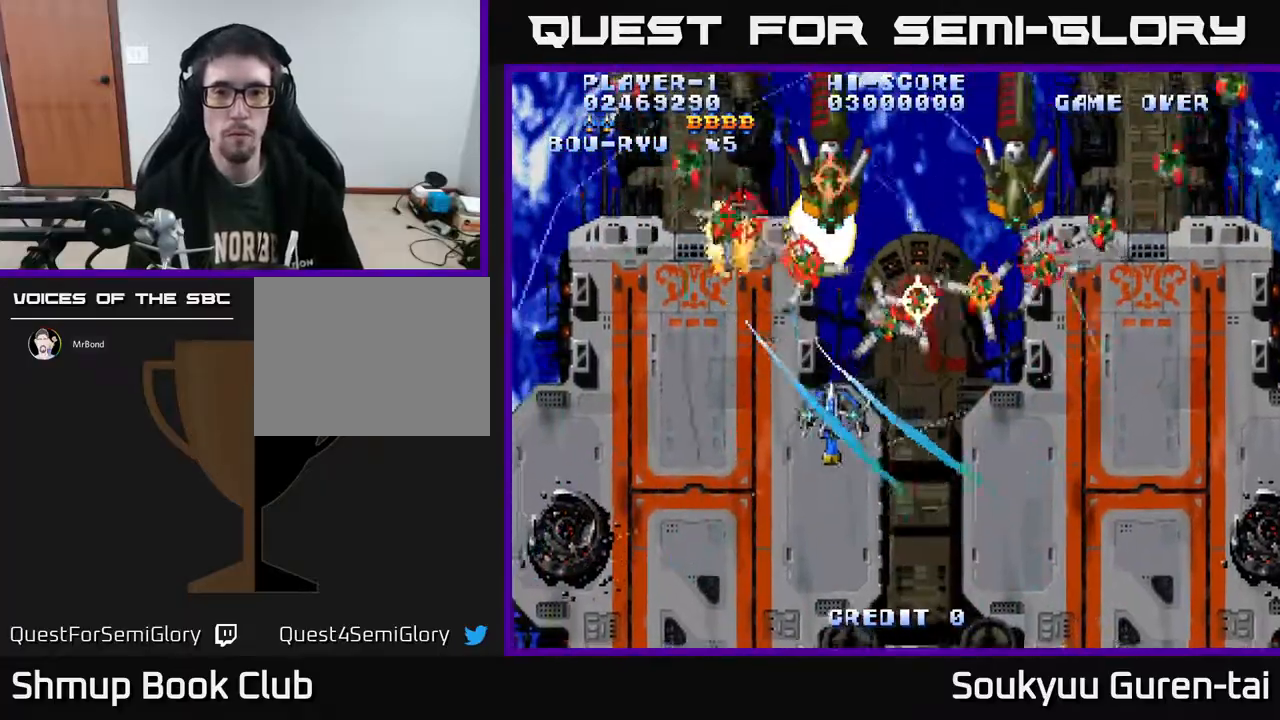
Gameplay with a controller (Xbox layout); each line is a JSON object with the inputs held at the frame after it. "events" lists button and stick changes between this image and that frame as [ms after this image, input, new state], when the widget could be followed in between. Not read: L2 L3 R2 R3 left_stick.
{"buttons": ["A", "DPAD_DOWN"], "right_stick": "center", "events": [[33, "DPAD_RIGHT", "down"], [67, "DPAD_UP", "up"], [367, "DPAD_UP", "down"], [400, "DPAD_UP", "up"], [417, "DPAD_DOWN", "down"], [500, "DPAD_RIGHT", "up"]]}
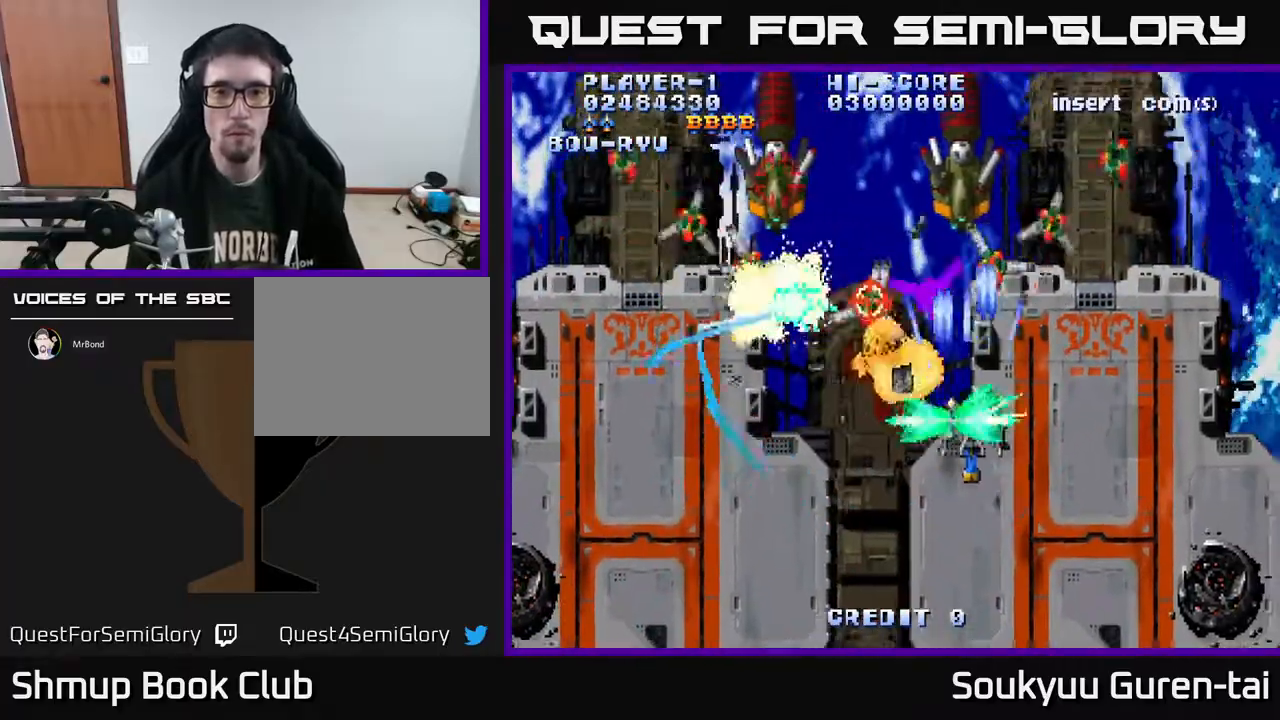
{"buttons": ["A", "DPAD_LEFT"], "right_stick": "center", "events": [[150, "DPAD_RIGHT", "down"], [217, "DPAD_RIGHT", "up"], [333, "DPAD_LEFT", "down"], [450, "DPAD_DOWN", "up"]]}
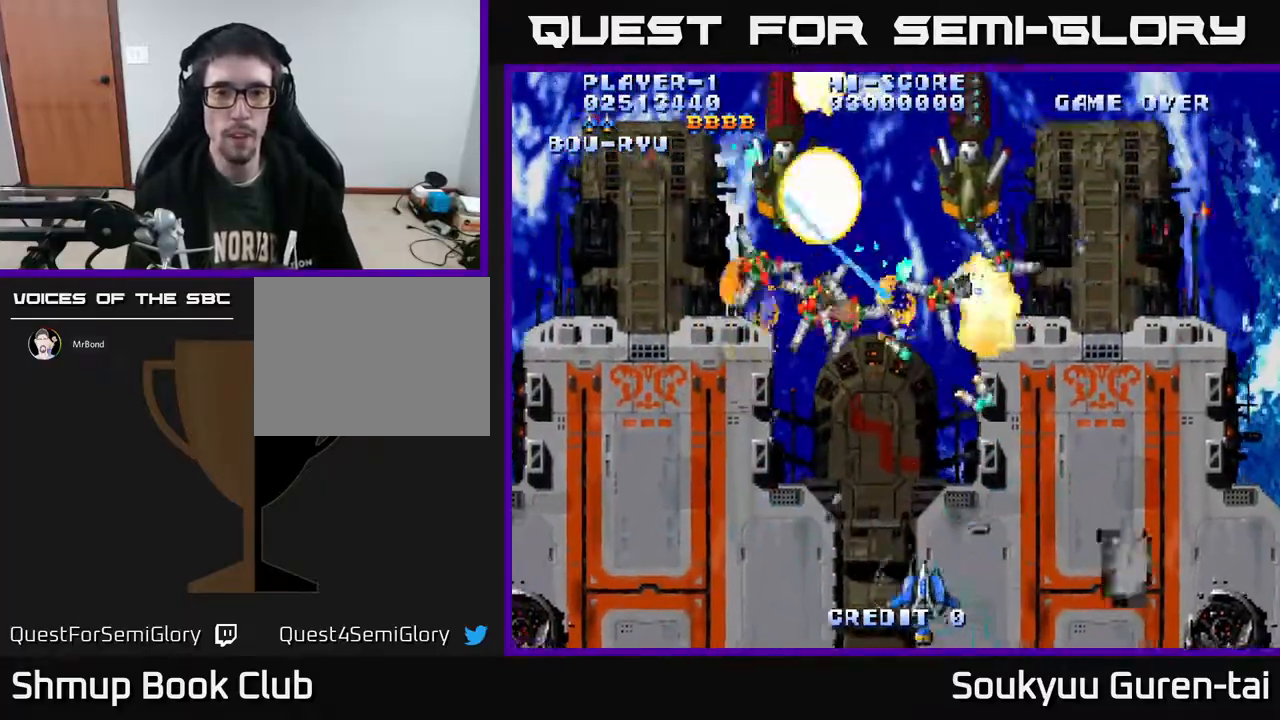
{"buttons": ["A", "DPAD_DOWN", "DPAD_LEFT"], "right_stick": "center", "events": [[133, "DPAD_UP", "down"], [233, "DPAD_LEFT", "up"], [300, "DPAD_RIGHT", "down"], [367, "DPAD_RIGHT", "up"], [467, "DPAD_UP", "up"], [500, "DPAD_DOWN", "down"], [500, "DPAD_LEFT", "down"]]}
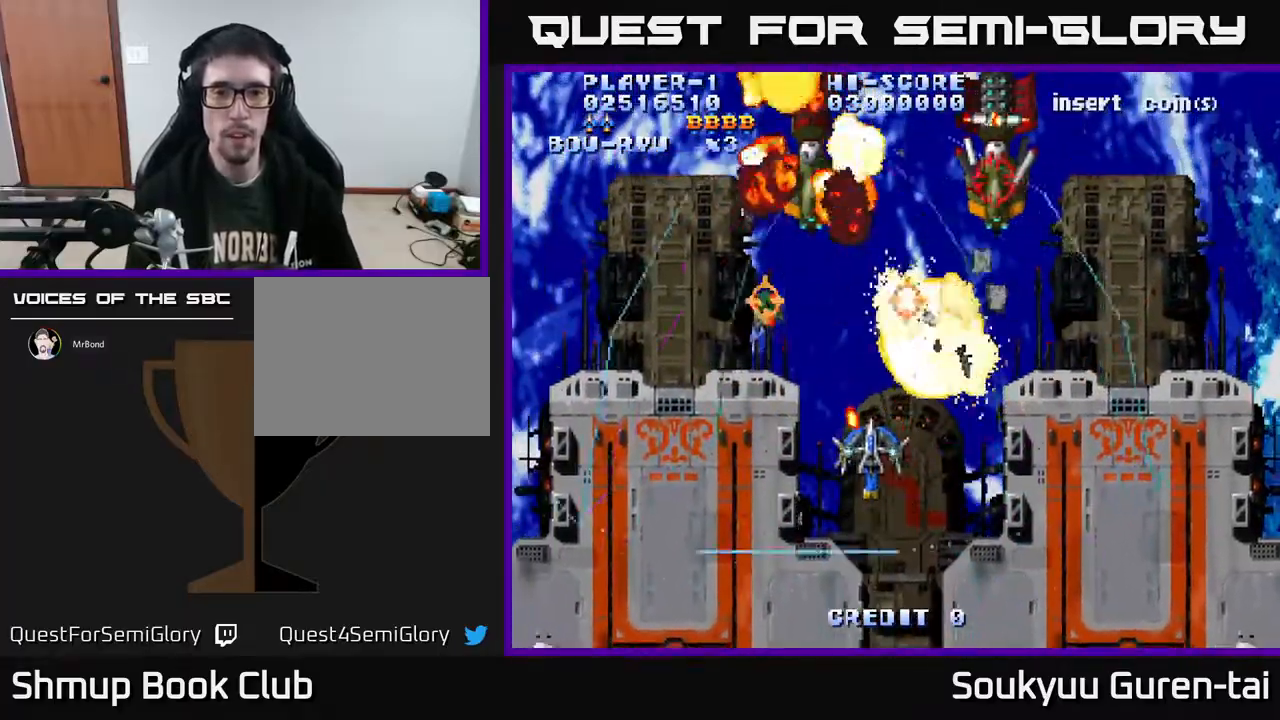
{"buttons": ["A", "DPAD_RIGHT"], "right_stick": "center", "events": [[50, "DPAD_LEFT", "up"], [83, "DPAD_LEFT", "down"], [233, "DPAD_DOWN", "up"], [283, "DPAD_UP", "down"], [333, "DPAD_LEFT", "up"], [417, "DPAD_RIGHT", "down"], [483, "DPAD_UP", "up"]]}
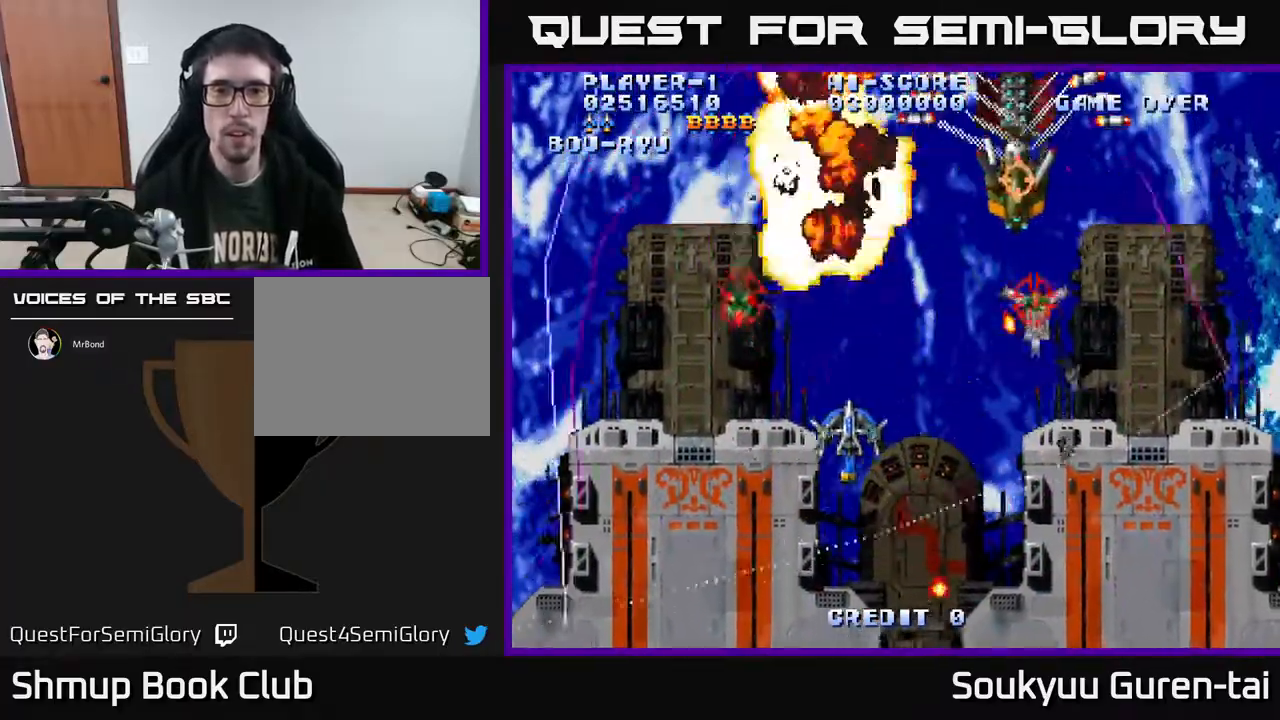
{"buttons": ["A", "DPAD_LEFT"], "right_stick": "center", "events": [[150, "DPAD_UP", "down"], [283, "DPAD_RIGHT", "up"], [283, "DPAD_UP", "up"], [300, "DPAD_DOWN", "down"], [317, "DPAD_LEFT", "down"], [417, "A", "up"], [467, "A", "down"], [467, "DPAD_DOWN", "up"]]}
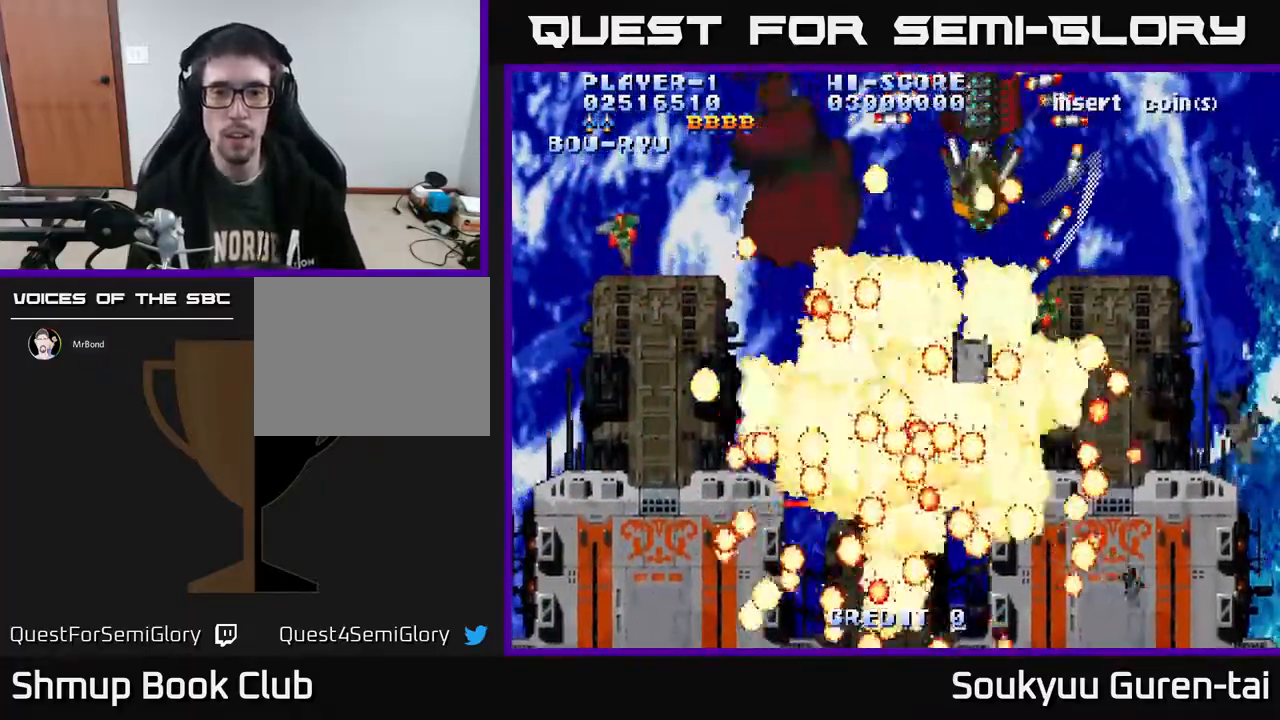
{"buttons": [], "right_stick": "center", "events": [[67, "A", "up"], [250, "A", "down"], [283, "DPAD_LEFT", "up"], [333, "A", "up"]]}
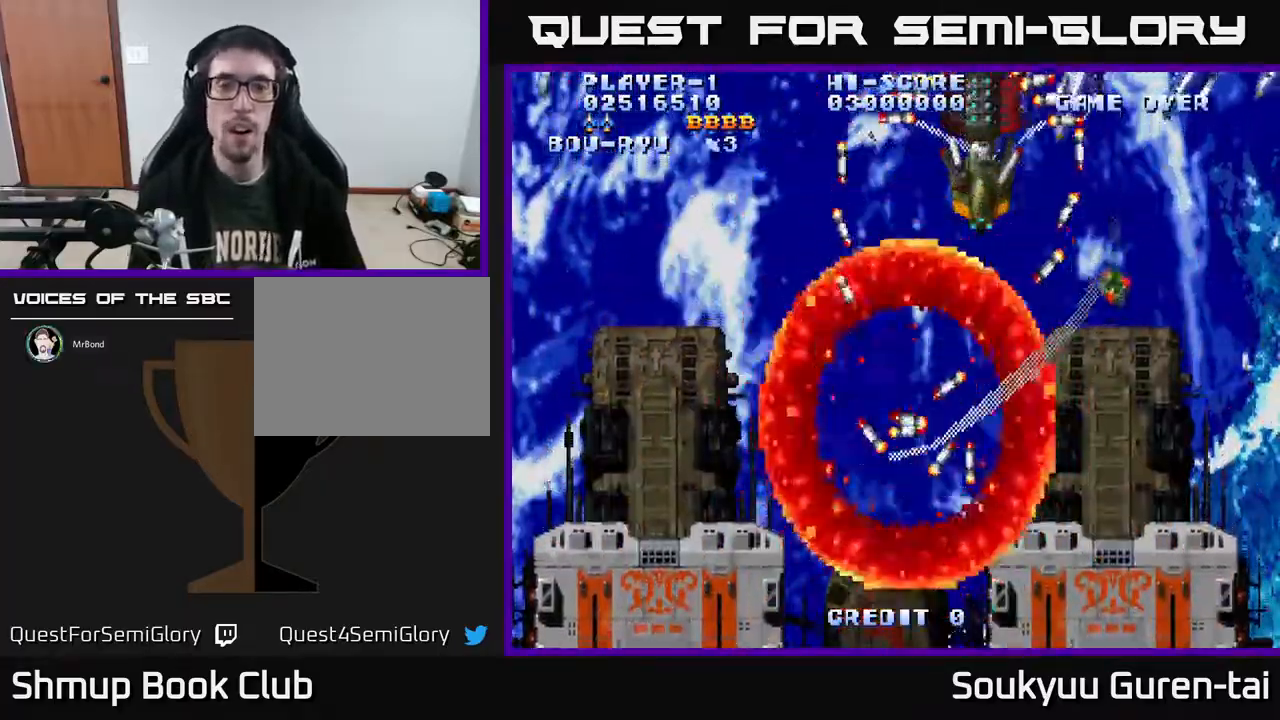
{"buttons": ["DPAD_RIGHT"], "right_stick": "center", "events": [[67, "A", "down"], [67, "DPAD_RIGHT", "down"], [67, "DPAD_UP", "down"], [167, "DPAD_RIGHT", "up"], [317, "A", "up"], [317, "DPAD_UP", "up"], [383, "A", "down"], [417, "DPAD_RIGHT", "down"], [467, "A", "up"]]}
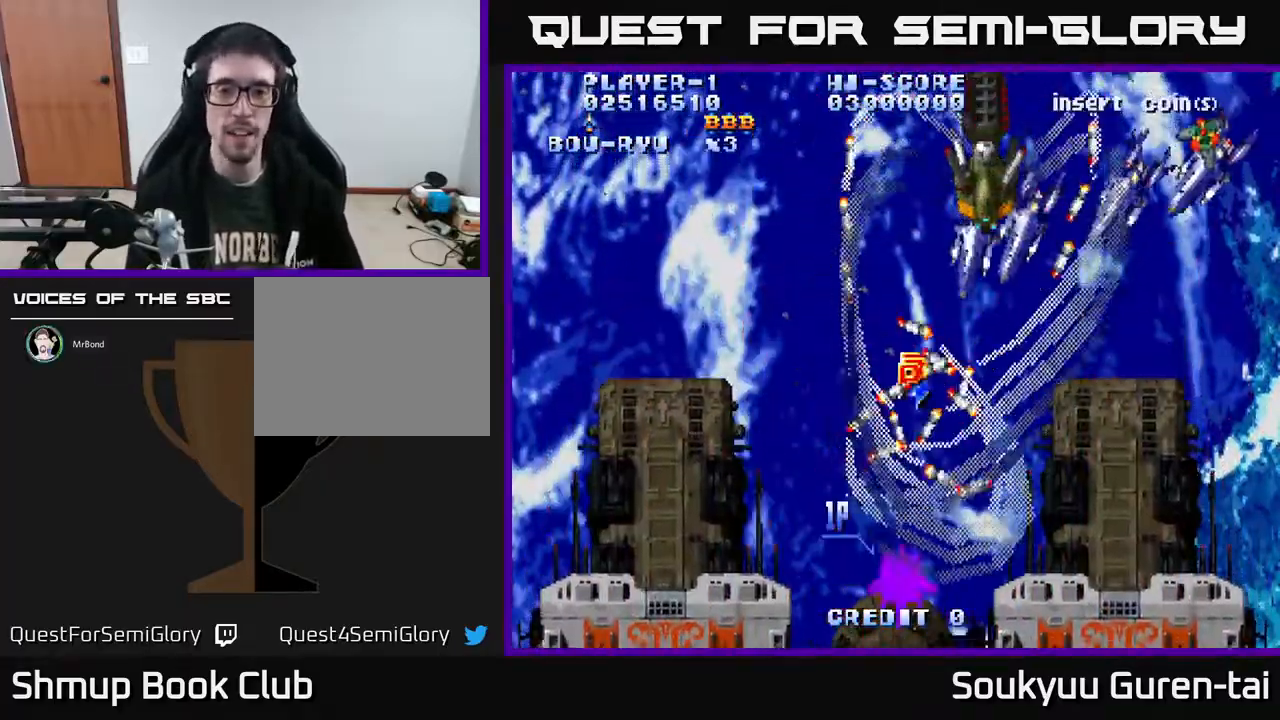
{"buttons": ["A", "DPAD_DOWN", "DPAD_RIGHT"], "right_stick": "center", "events": [[50, "A", "down"], [67, "DPAD_DOWN", "down"], [100, "DPAD_RIGHT", "up"], [133, "A", "up"], [200, "DPAD_RIGHT", "down"], [217, "A", "down"], [217, "DPAD_DOWN", "up"], [300, "DPAD_UP", "down"], [350, "DPAD_RIGHT", "up"], [367, "DPAD_UP", "up"], [400, "DPAD_DOWN", "down"], [483, "DPAD_RIGHT", "down"]]}
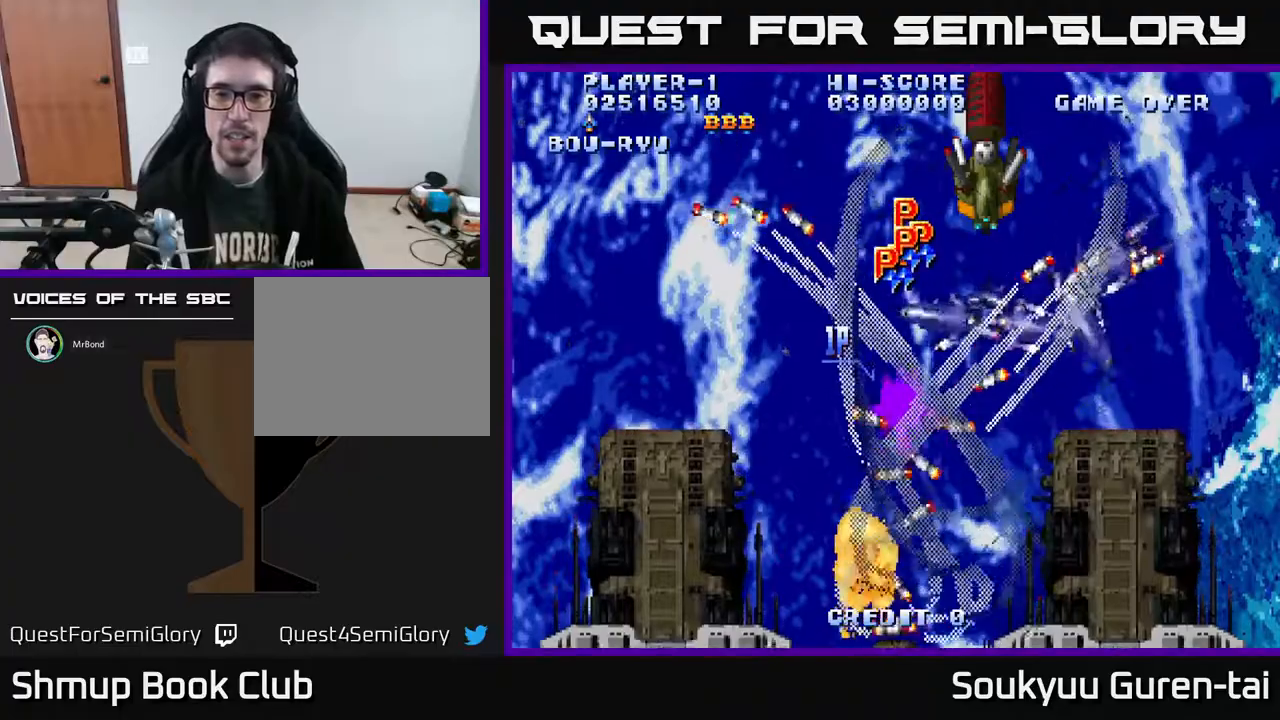
{"buttons": ["DPAD_RIGHT"], "right_stick": "center", "events": [[17, "DPAD_DOWN", "up"], [150, "A", "up"], [167, "DPAD_DOWN", "down"], [217, "DPAD_DOWN", "up"]]}
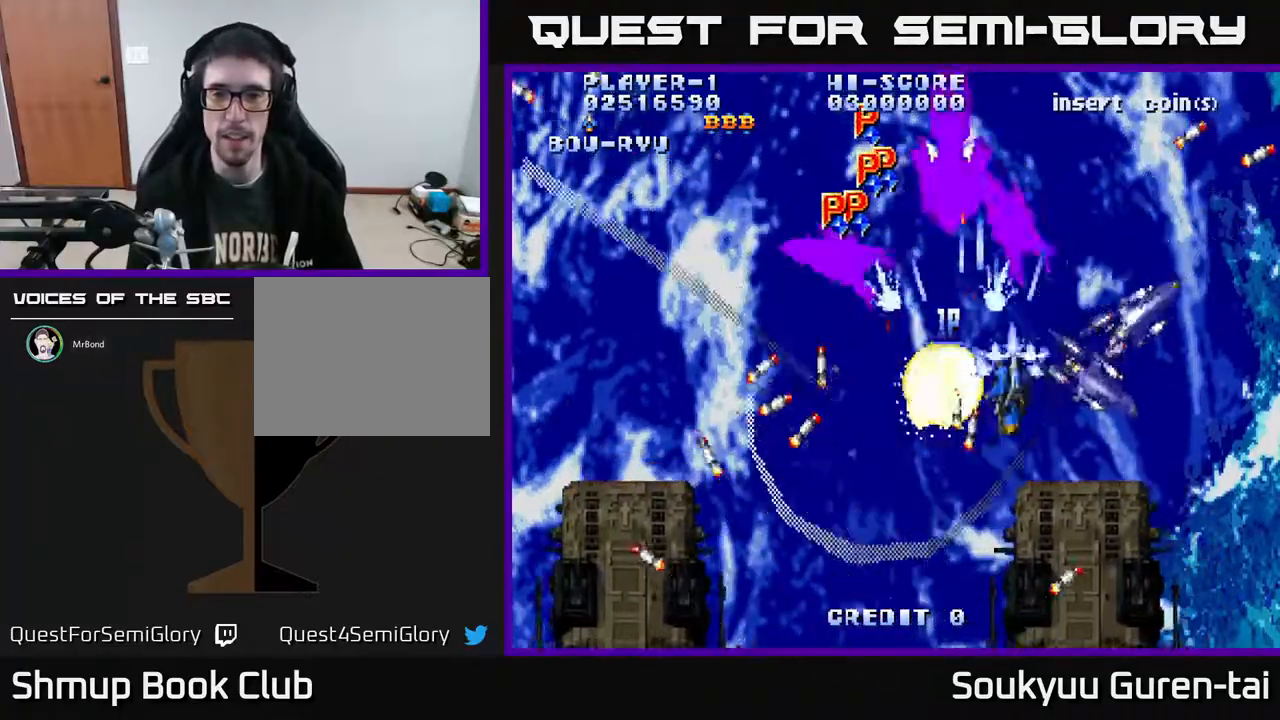
{"buttons": ["A", "DPAD_DOWN", "DPAD_LEFT"], "right_stick": "center", "events": [[183, "DPAD_DOWN", "down"], [350, "A", "down"], [433, "DPAD_RIGHT", "up"], [500, "DPAD_LEFT", "down"]]}
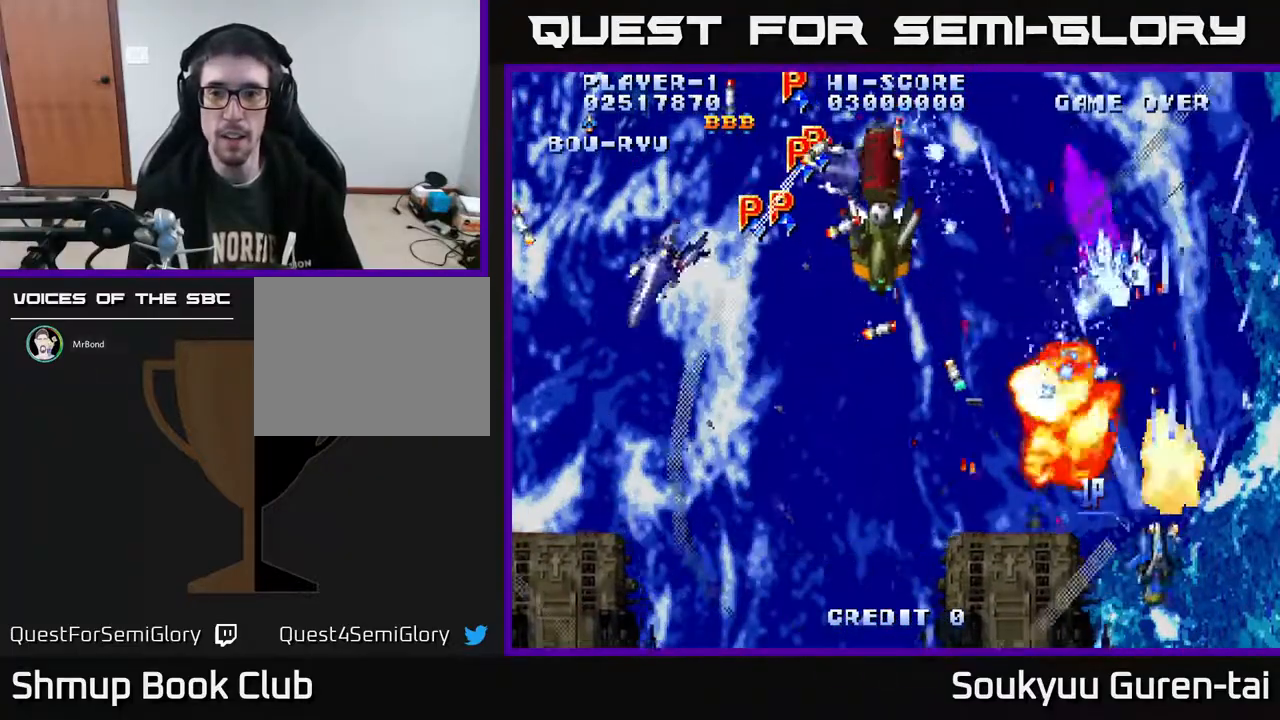
{"buttons": ["DPAD_LEFT"], "right_stick": "center", "events": [[50, "A", "up"], [50, "DPAD_DOWN", "up"], [250, "A", "down"], [333, "A", "up"], [400, "A", "down"], [483, "A", "up"]]}
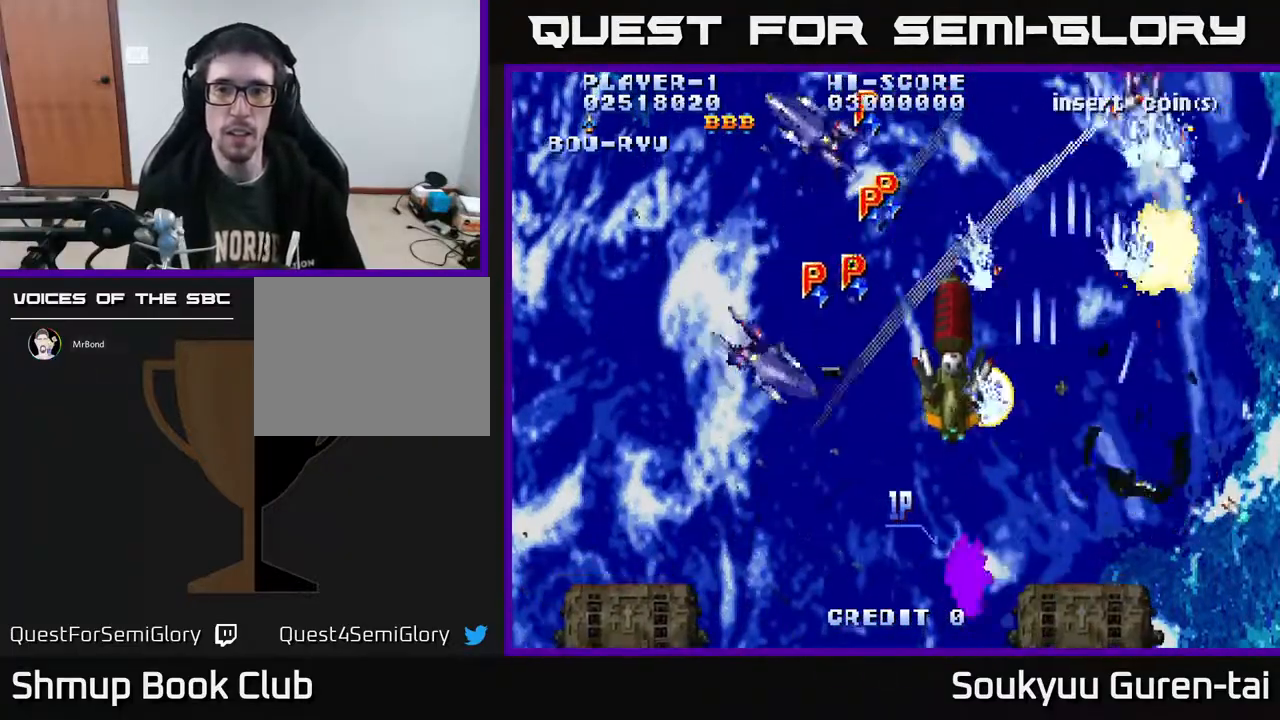
{"buttons": ["A", "DPAD_LEFT"], "right_stick": "center", "events": [[67, "A", "down"], [67, "DPAD_UP", "down"], [133, "A", "up"], [217, "A", "down"], [250, "DPAD_LEFT", "up"], [417, "DPAD_LEFT", "down"], [433, "A", "up"], [483, "DPAD_UP", "up"], [500, "A", "down"]]}
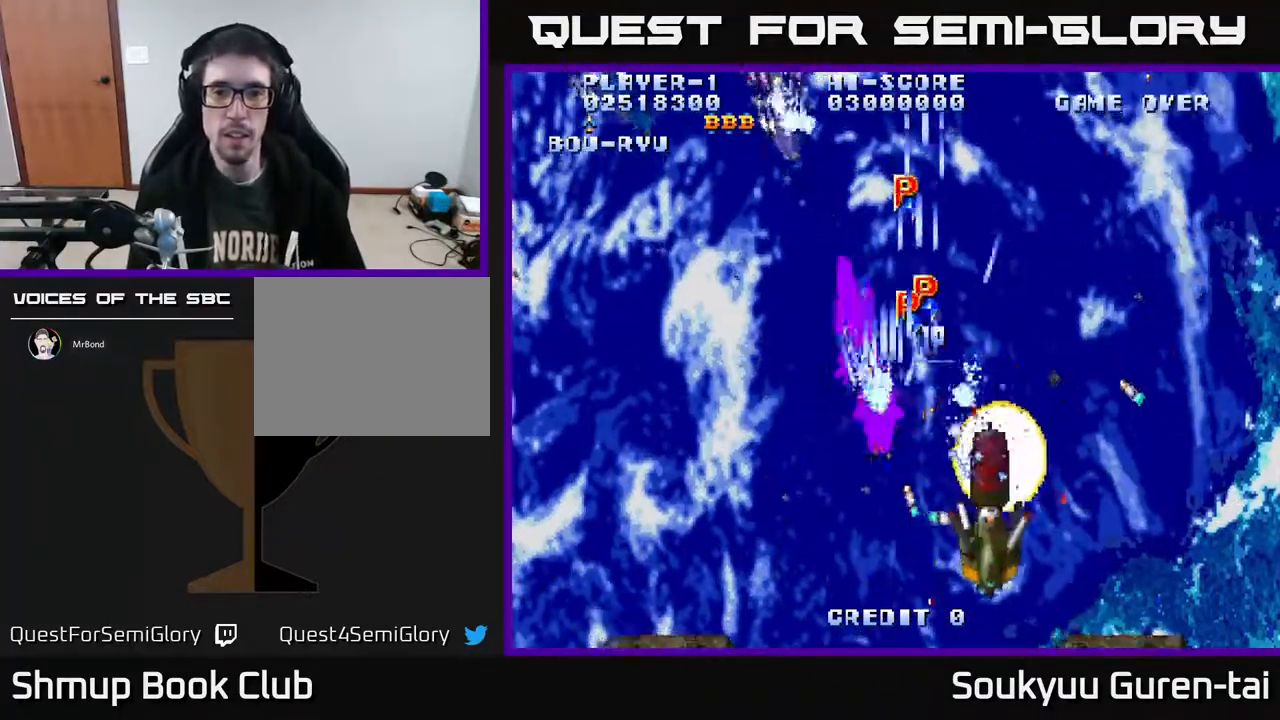
{"buttons": ["DPAD_RIGHT"], "right_stick": "center"}
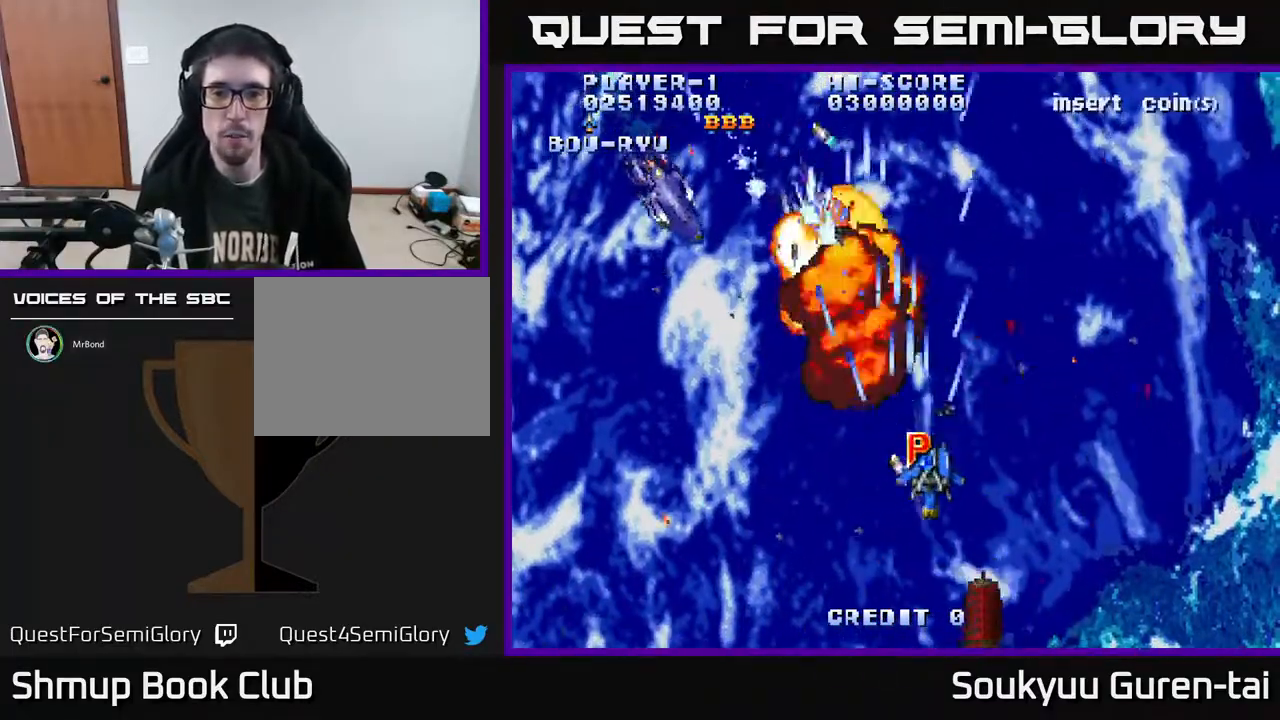
{"buttons": ["DPAD_DOWN", "DPAD_LEFT"], "right_stick": "center", "events": [[33, "DPAD_RIGHT", "up"], [67, "DPAD_UP", "down"], [83, "DPAD_LEFT", "down"], [200, "DPAD_LEFT", "up"], [217, "DPAD_RIGHT", "down"], [217, "DPAD_UP", "up"], [317, "DPAD_DOWN", "down"], [317, "DPAD_RIGHT", "up"], [333, "DPAD_LEFT", "down"]]}
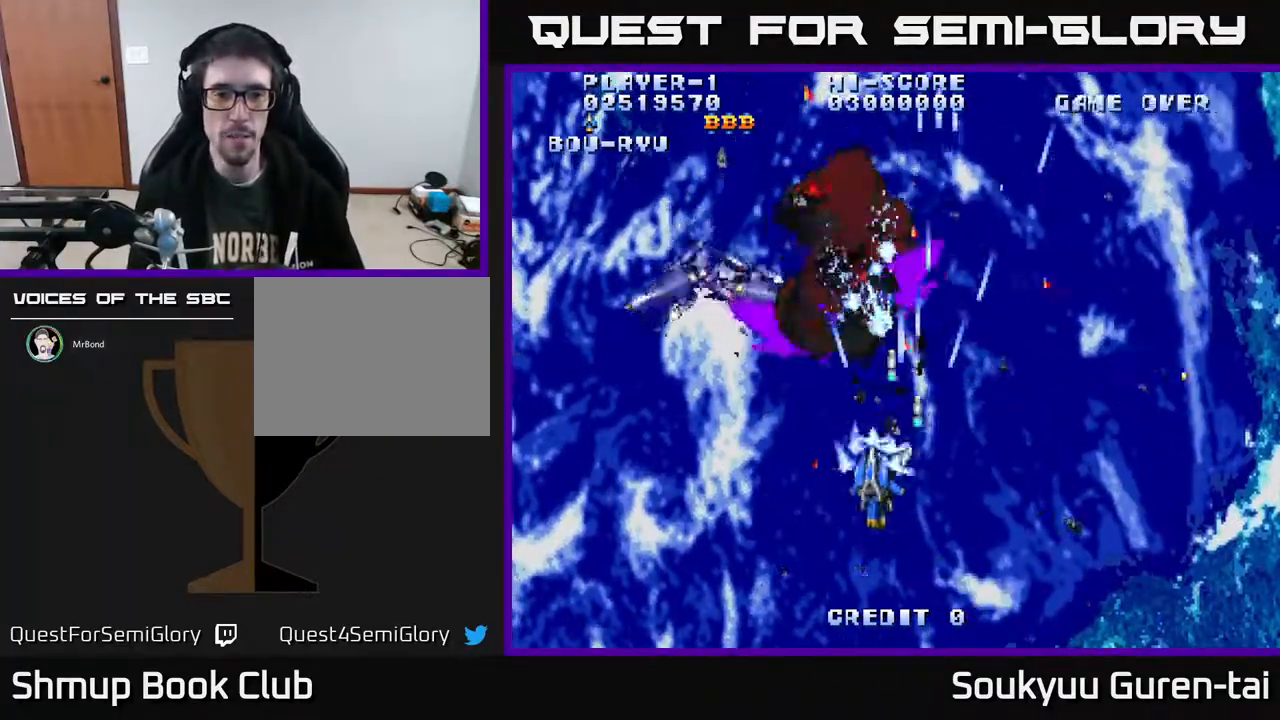
{"buttons": ["A", "DPAD_LEFT"], "right_stick": "center"}
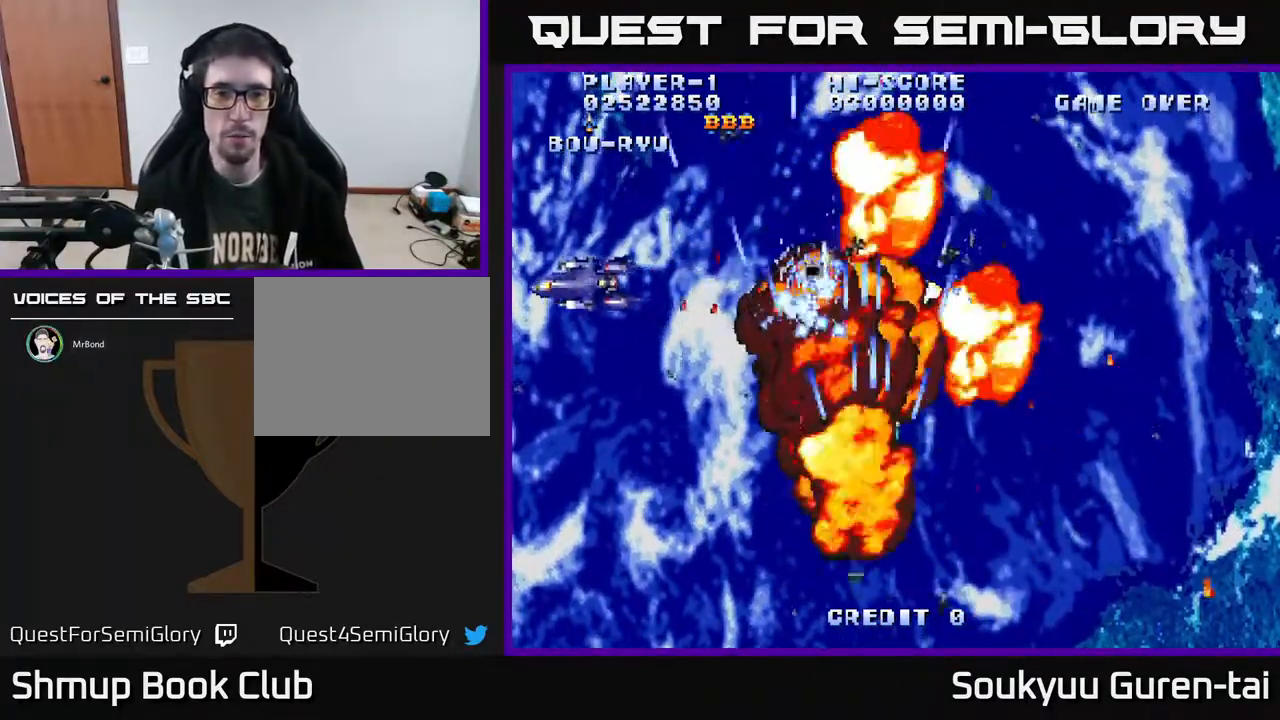
{"buttons": ["A", "DPAD_LEFT"], "right_stick": "center", "events": [[17, "A", "up"], [250, "A", "down"], [333, "A", "up"], [400, "A", "down"]]}
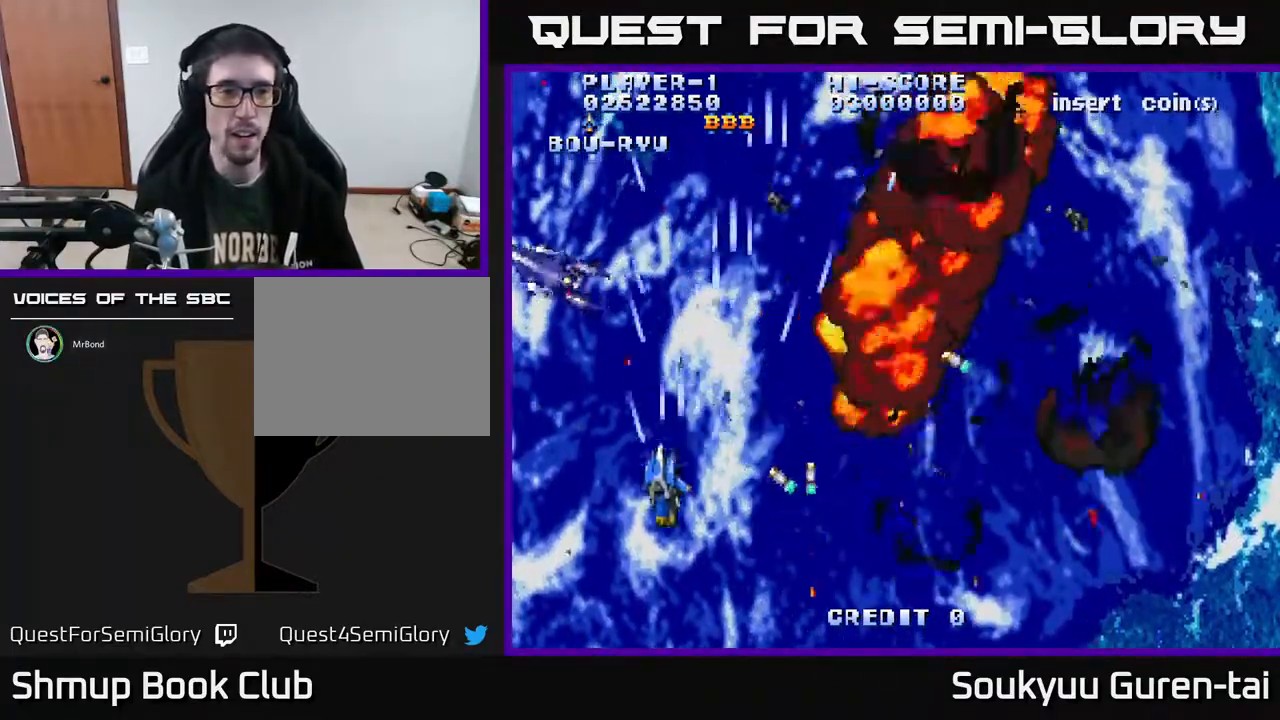
{"buttons": ["A", "DPAD_UP", "DPAD_LEFT"], "right_stick": "center", "events": [[200, "A", "up"], [200, "DPAD_UP", "down"], [233, "A", "down"], [317, "A", "up"], [383, "A", "down"]]}
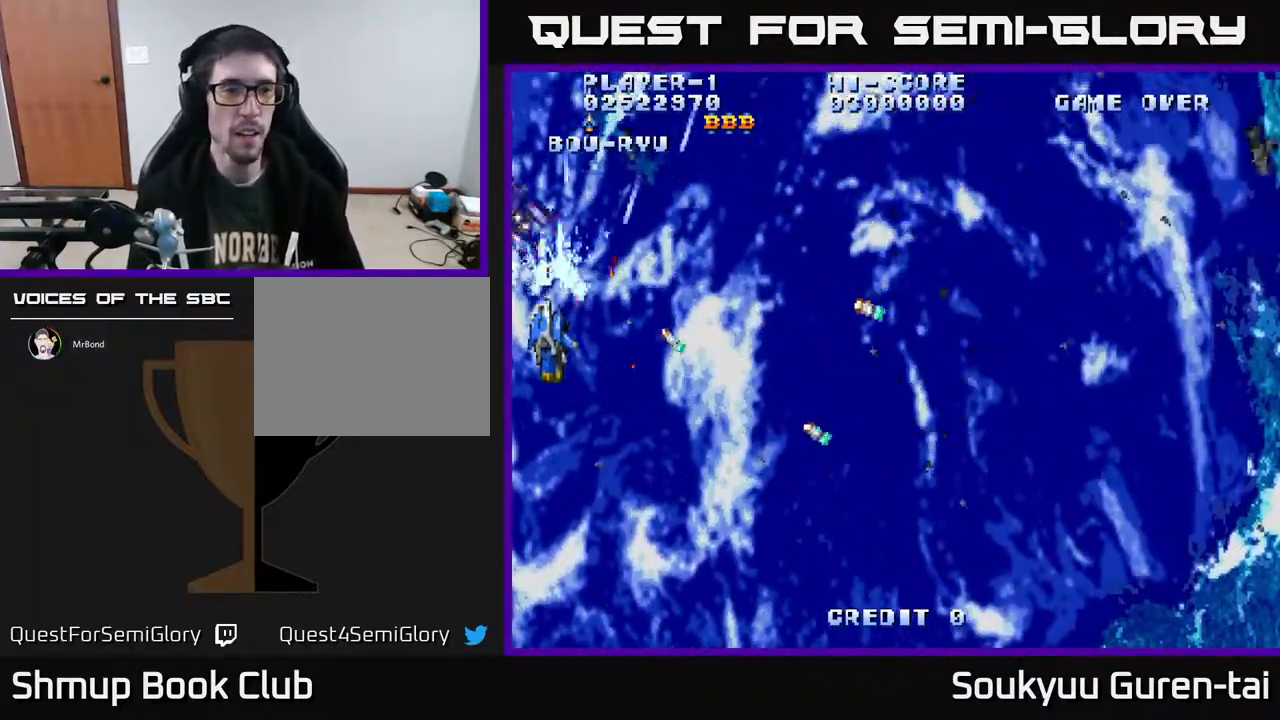
{"buttons": ["A", "DPAD_DOWN"], "right_stick": "center", "events": [[100, "DPAD_UP", "up"], [117, "A", "up"], [167, "A", "down"], [217, "A", "up"], [283, "A", "down"], [367, "A", "up"], [400, "DPAD_LEFT", "up"], [433, "A", "down"], [433, "DPAD_DOWN", "down"]]}
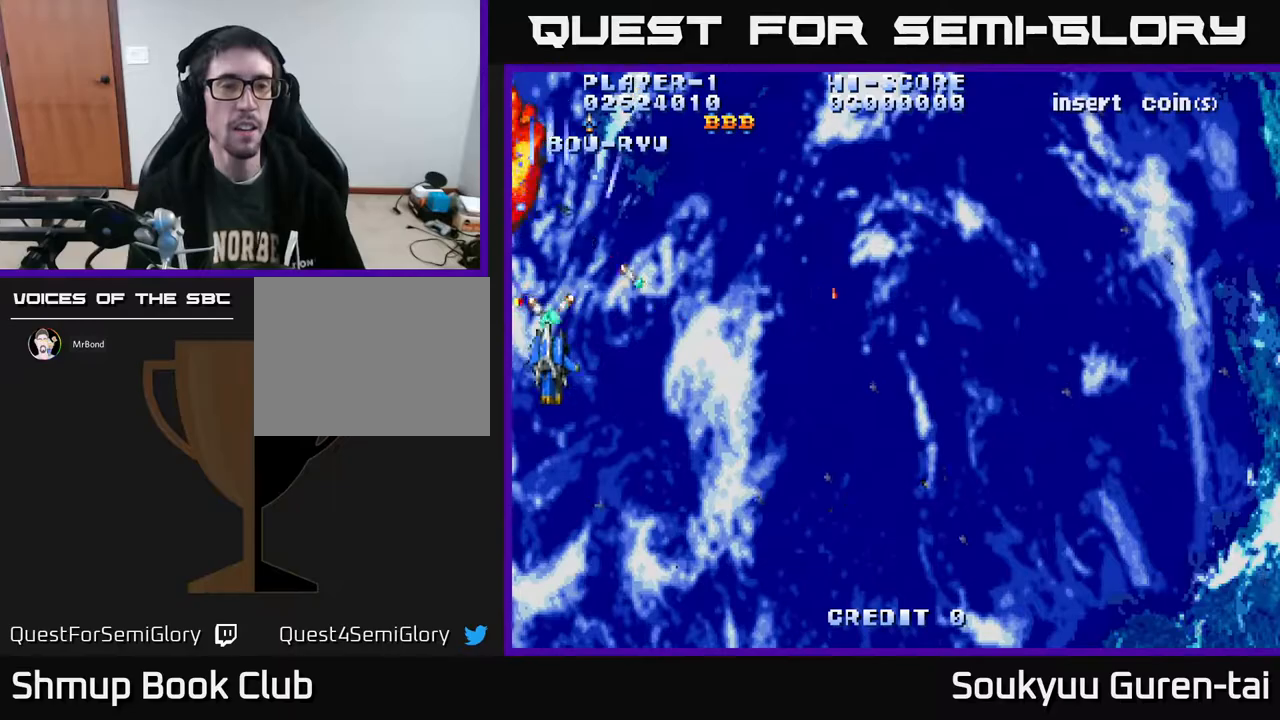
{"buttons": ["A", "DPAD_RIGHT"], "right_stick": "center", "events": [[33, "DPAD_RIGHT", "down"], [367, "DPAD_DOWN", "up"]]}
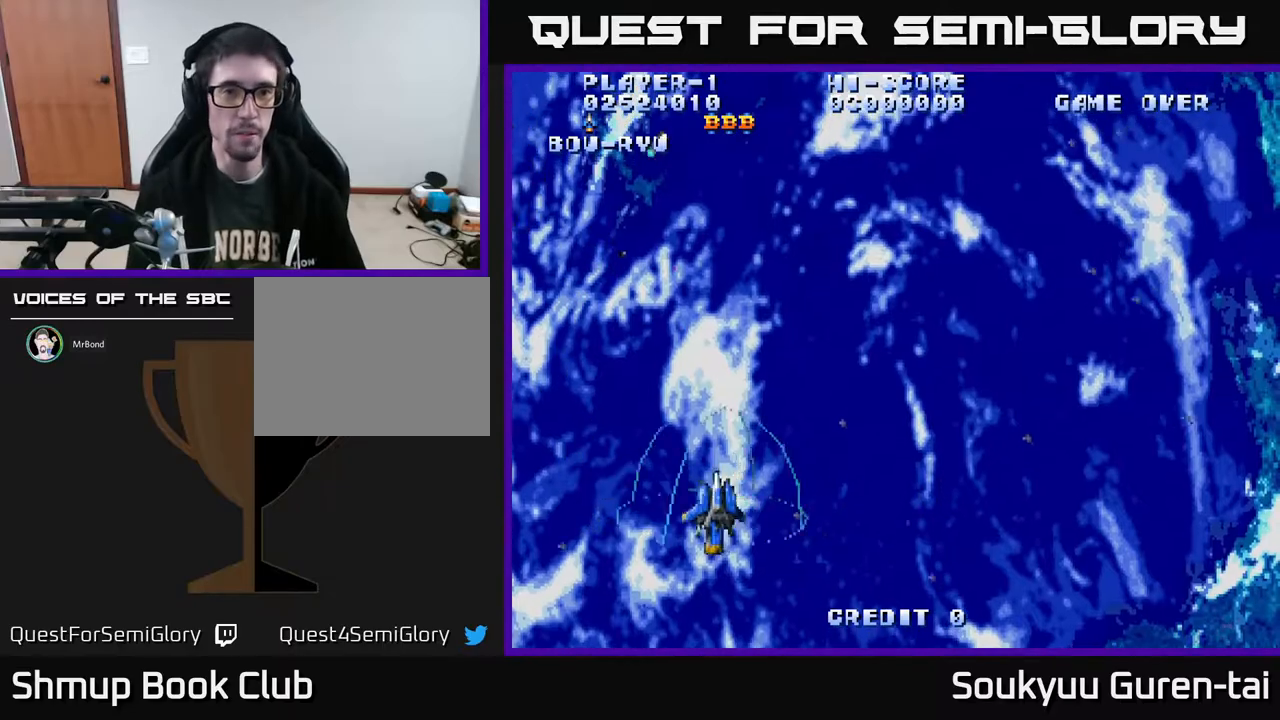
{"buttons": ["A", "DPAD_RIGHT"], "right_stick": "center", "events": [[200, "DPAD_UP", "down"], [383, "DPAD_UP", "up"]]}
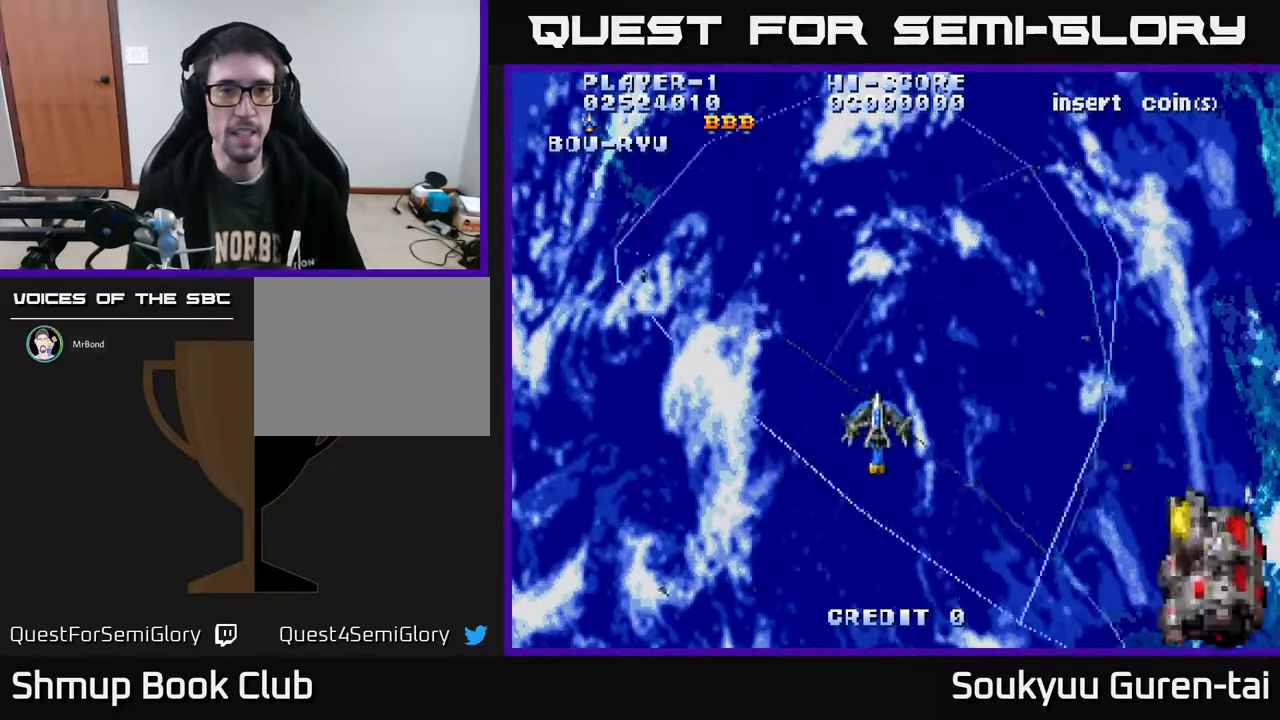
{"buttons": ["A", "DPAD_DOWN", "DPAD_LEFT"], "right_stick": "center", "events": [[300, "DPAD_RIGHT", "up"], [317, "DPAD_LEFT", "down"], [450, "DPAD_DOWN", "down"]]}
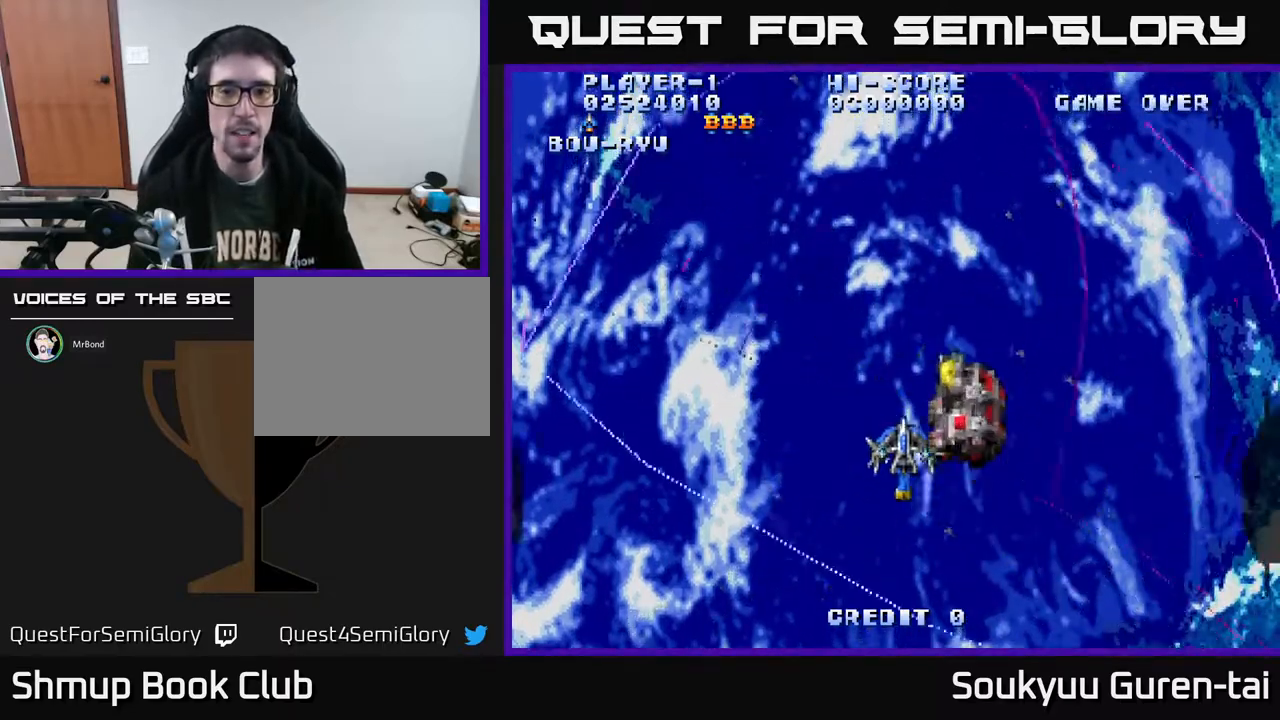
{"buttons": ["A"], "right_stick": "center", "events": [[33, "DPAD_LEFT", "up"], [83, "DPAD_RIGHT", "down"], [150, "DPAD_DOWN", "up"], [283, "DPAD_RIGHT", "up"], [300, "DPAD_UP", "down"], [500, "DPAD_UP", "up"]]}
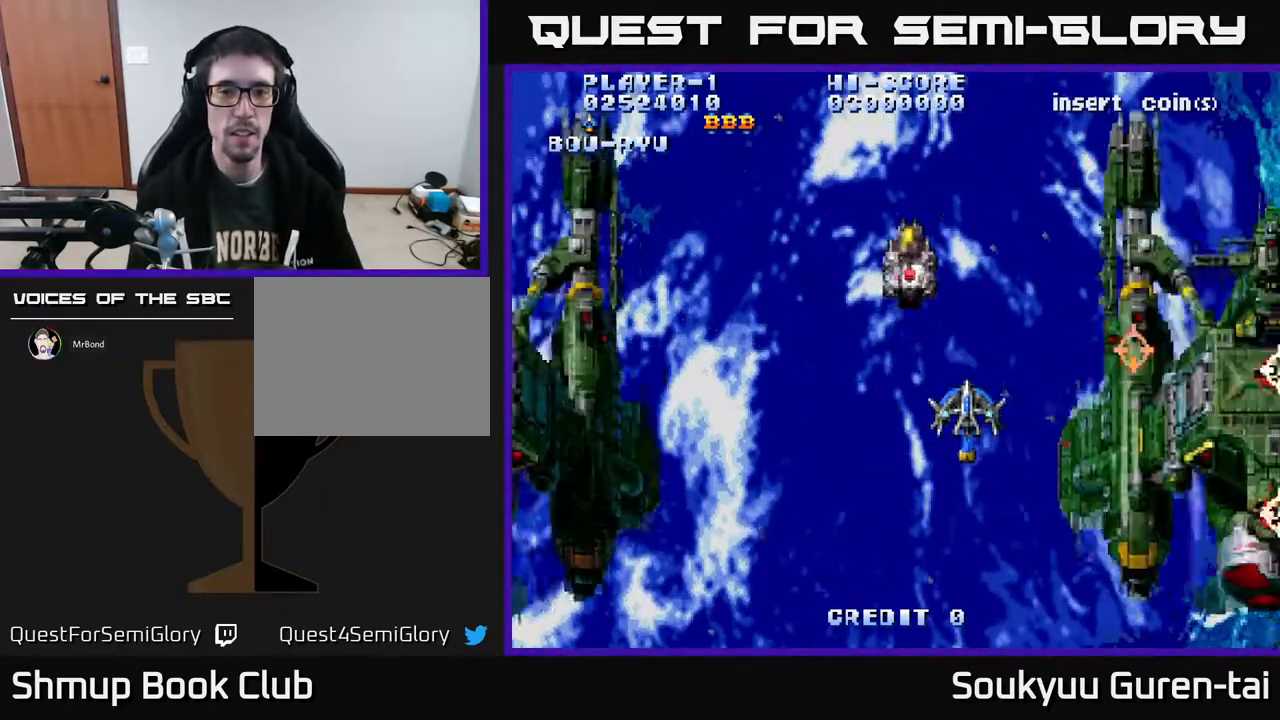
{"buttons": ["A", "DPAD_DOWN", "DPAD_RIGHT"], "right_stick": "center", "events": [[83, "DPAD_LEFT", "down"], [133, "DPAD_UP", "down"], [250, "DPAD_UP", "up"], [300, "DPAD_DOWN", "down"], [300, "DPAD_LEFT", "up"], [317, "DPAD_RIGHT", "down"], [367, "DPAD_DOWN", "up"], [433, "DPAD_DOWN", "down"]]}
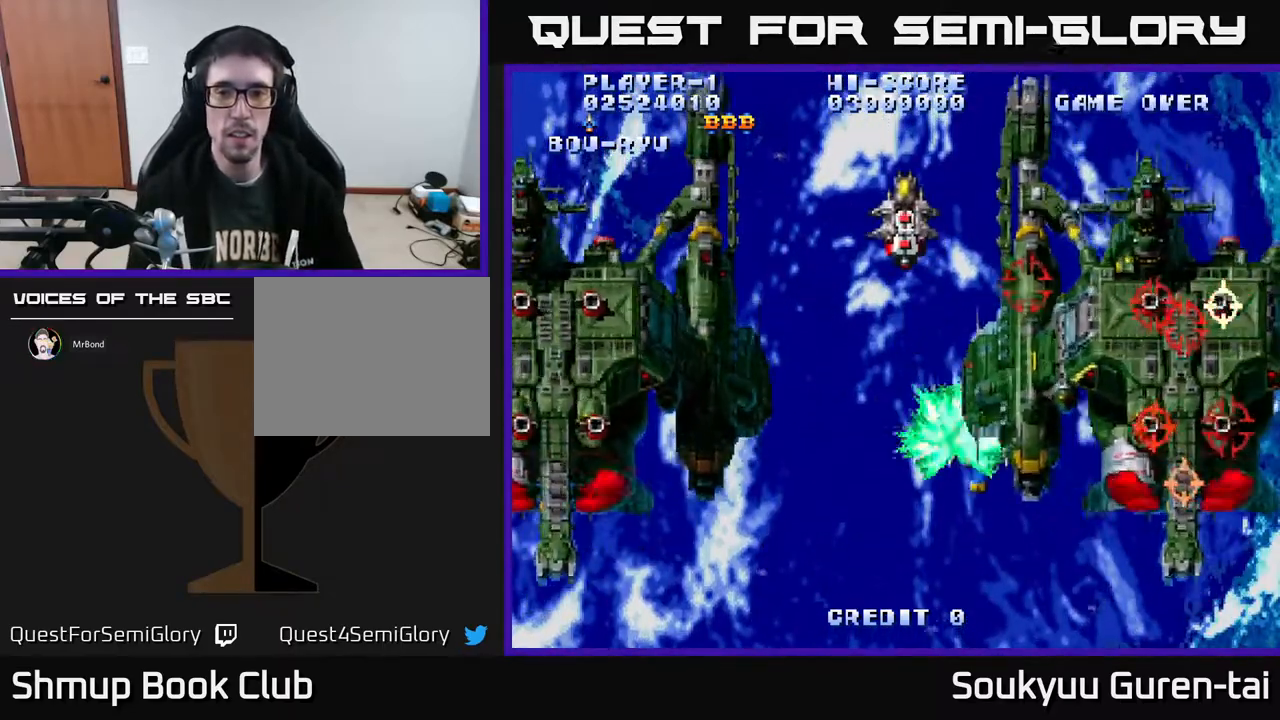
{"buttons": ["A"], "right_stick": "center", "events": [[83, "DPAD_RIGHT", "up"], [267, "DPAD_RIGHT", "down"], [383, "DPAD_DOWN", "up"], [483, "DPAD_RIGHT", "up"]]}
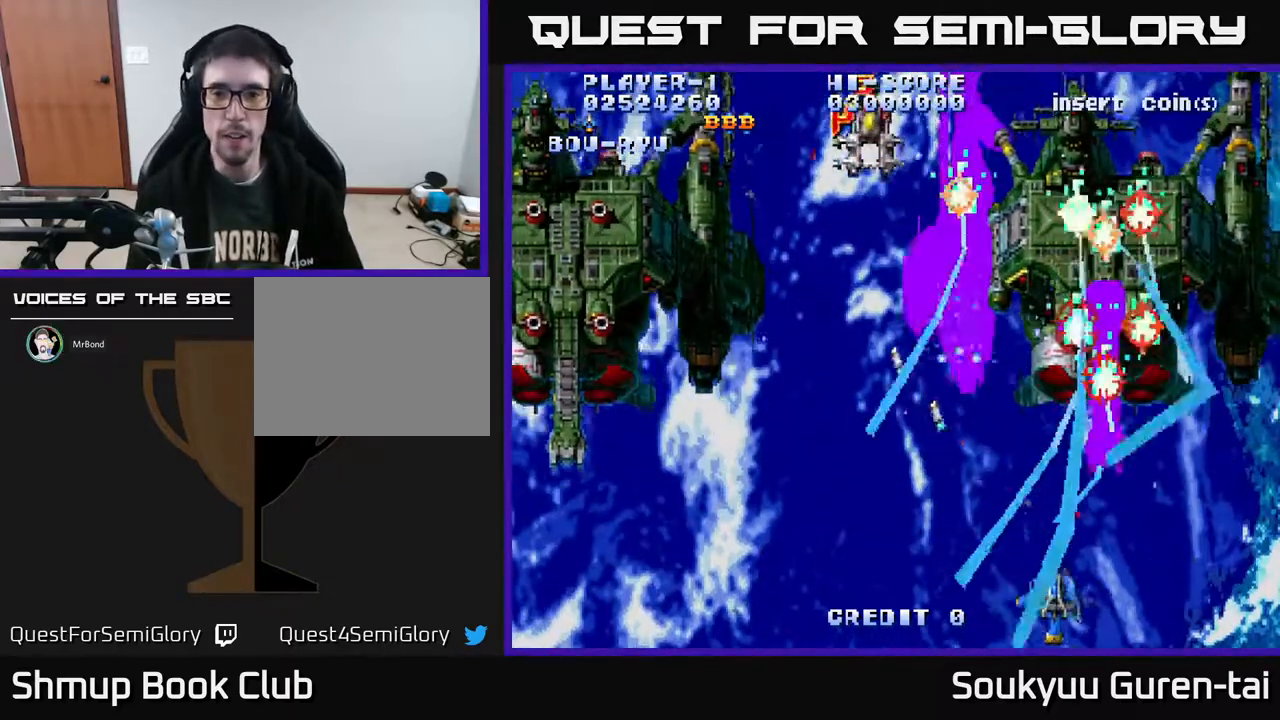
{"buttons": ["A", "DPAD_UP"], "right_stick": "center", "events": [[167, "DPAD_UP", "down"]]}
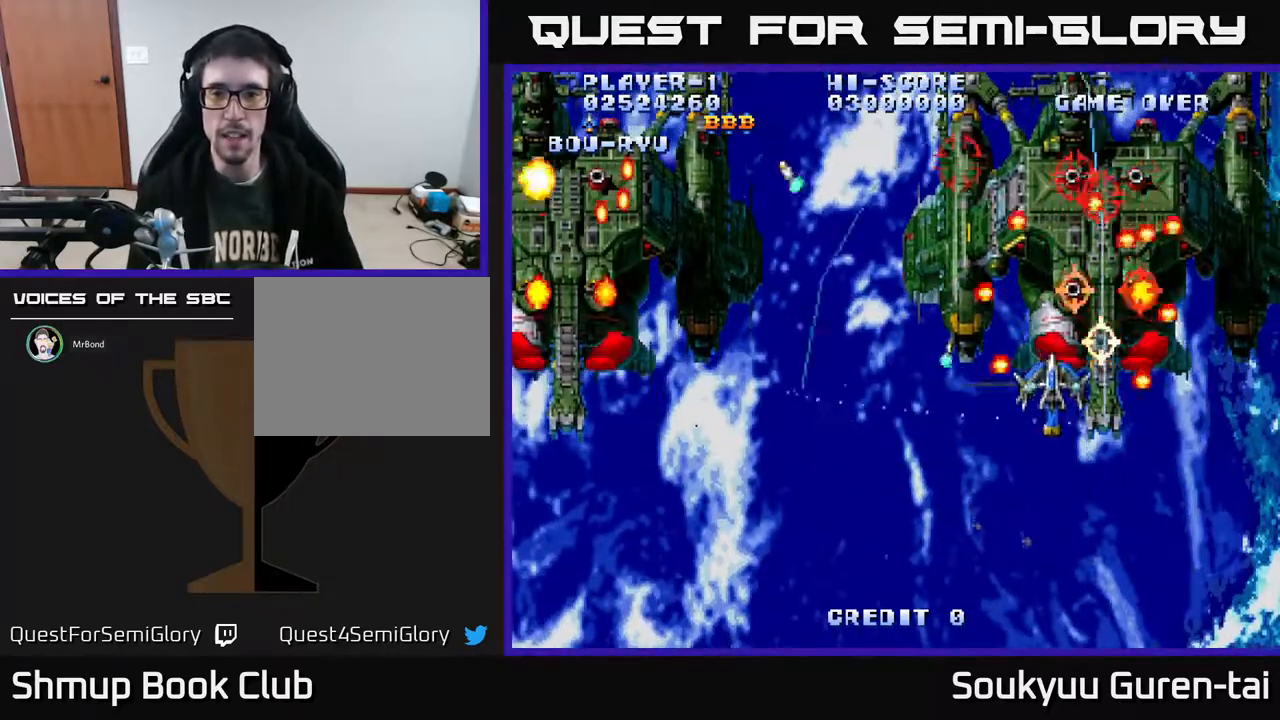
{"buttons": ["A", "DPAD_DOWN"], "right_stick": "center", "events": [[50, "DPAD_UP", "up"], [67, "DPAD_LEFT", "down"], [83, "A", "up"], [83, "DPAD_DOWN", "down"], [133, "A", "down"], [133, "DPAD_LEFT", "up"]]}
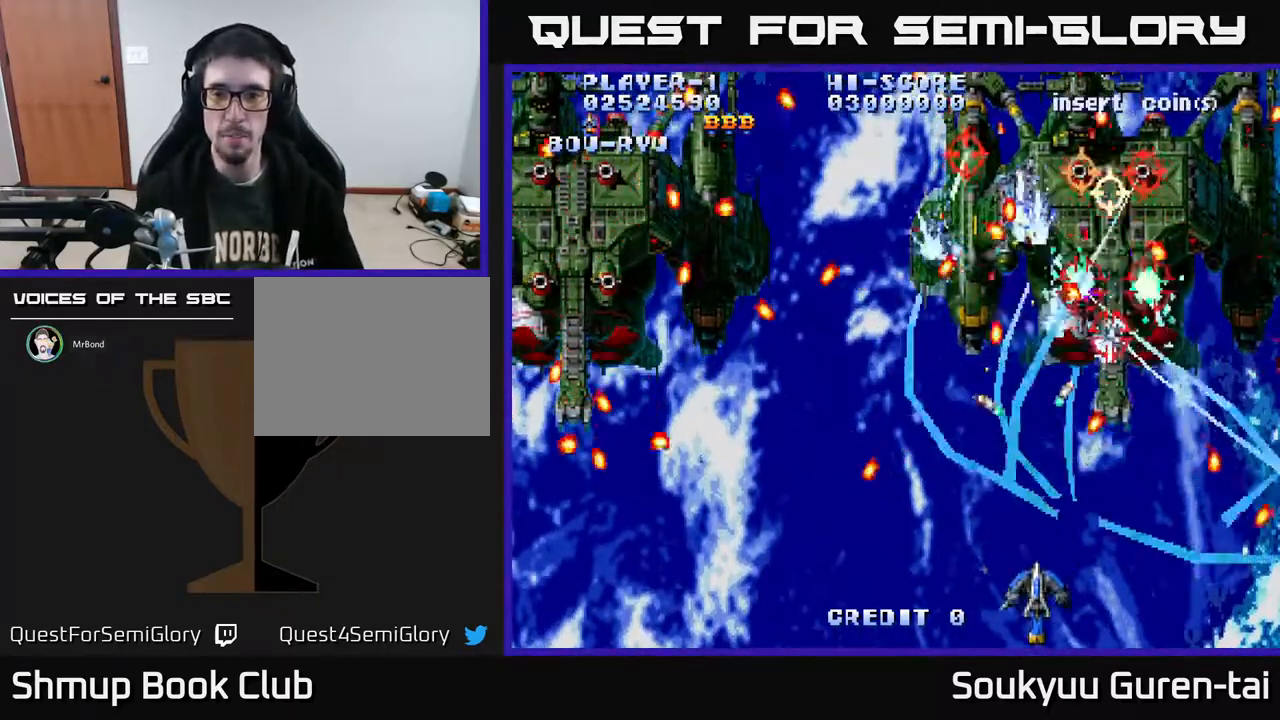
{"buttons": ["A", "DPAD_UP"], "right_stick": "center", "events": [[100, "DPAD_RIGHT", "down"], [117, "DPAD_DOWN", "up"], [367, "DPAD_UP", "down"], [400, "DPAD_RIGHT", "up"]]}
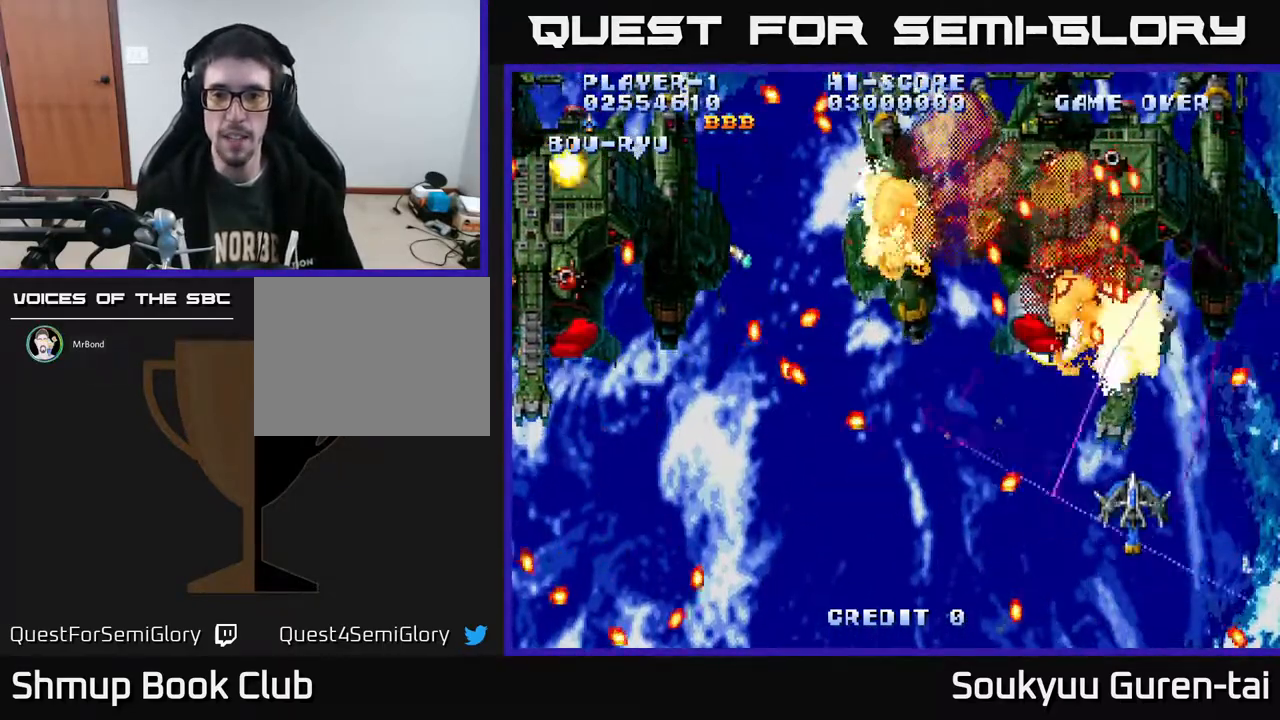
{"buttons": ["DPAD_RIGHT"], "right_stick": "center", "events": [[217, "DPAD_LEFT", "down"], [233, "DPAD_DOWN", "down"], [233, "DPAD_UP", "up"], [300, "A", "up"], [350, "A", "down"], [350, "DPAD_LEFT", "up"], [467, "A", "up"], [467, "DPAD_DOWN", "up"], [467, "DPAD_RIGHT", "down"]]}
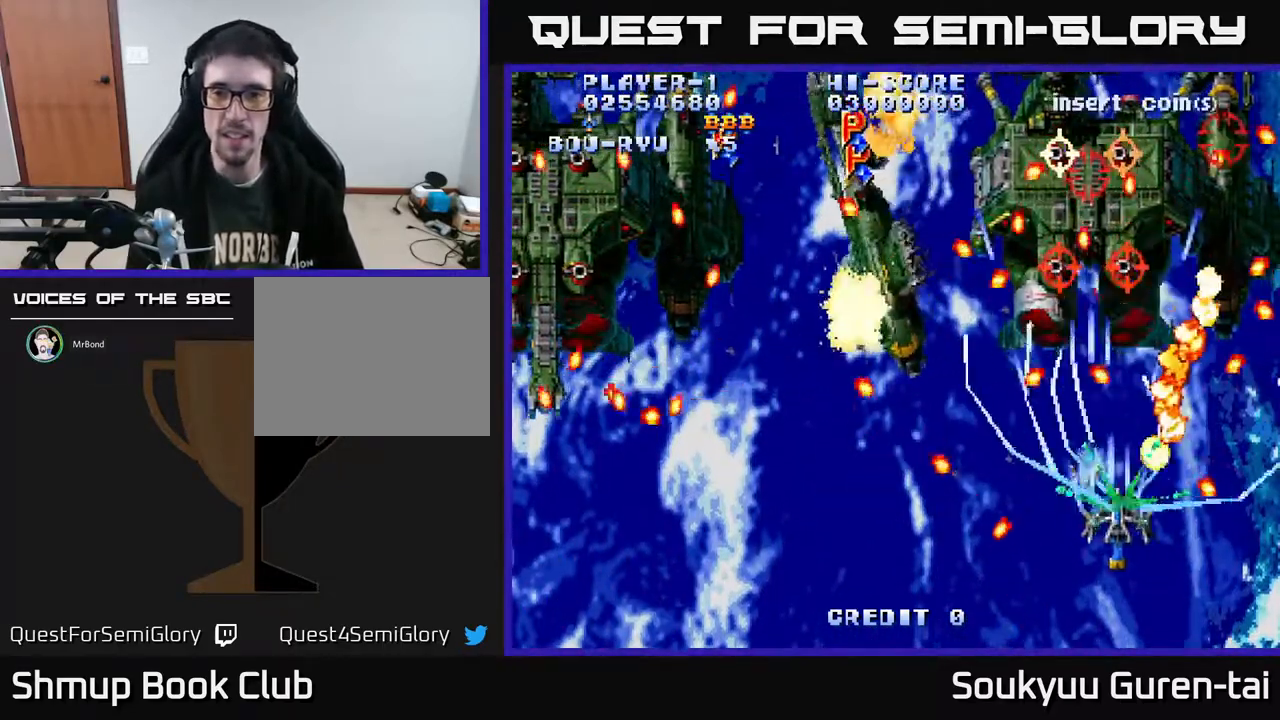
{"buttons": ["A", "DPAD_RIGHT"], "right_stick": "center", "events": [[17, "A", "down"], [150, "DPAD_RIGHT", "up"], [217, "DPAD_LEFT", "down"], [250, "DPAD_LEFT", "up"], [383, "DPAD_RIGHT", "down"]]}